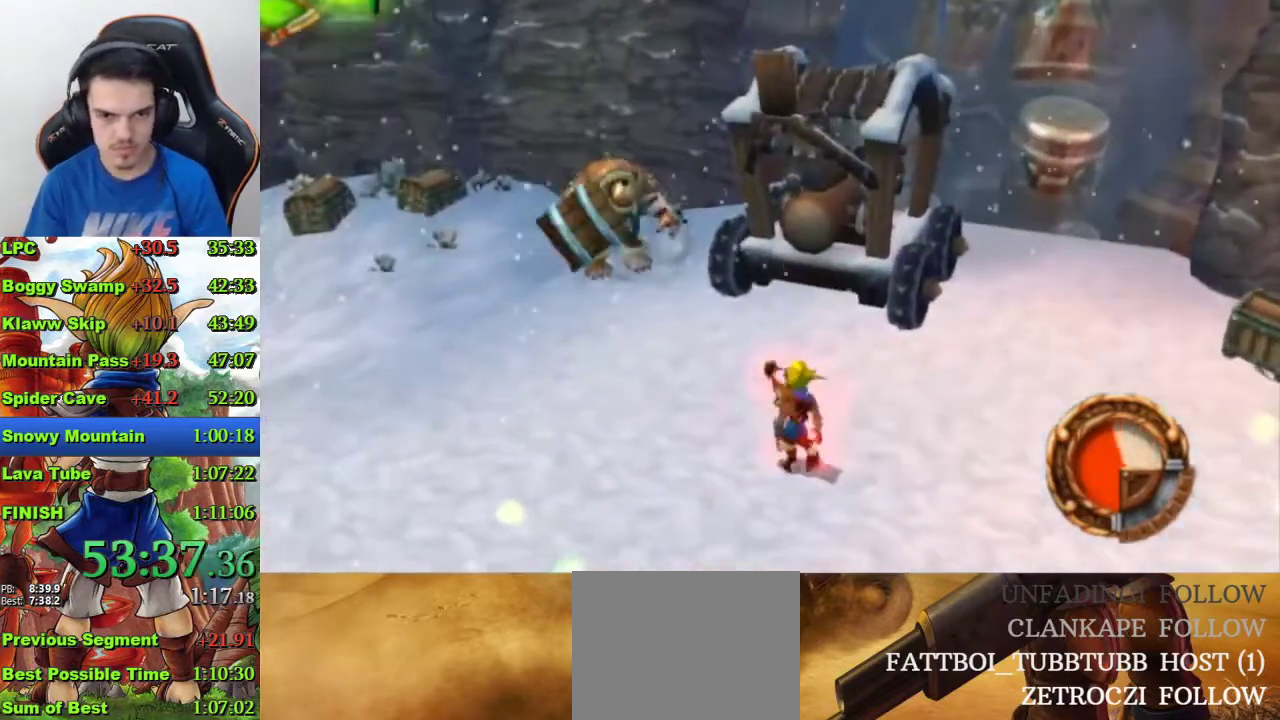
Gameplay with a controller (PlayStation layout); each line is a JSON object with the inputs held at the frame after it. "events" lists button and stick changes between this image and that frame as [ms after this image, input, new state], when the widget could be followed in between.
{"buttons": [], "left_stick": "center", "right_stick": "center", "events": [[33, "right_stick", "center"], [333, "left_stick", "up"], [433, "left_stick", "center"]]}
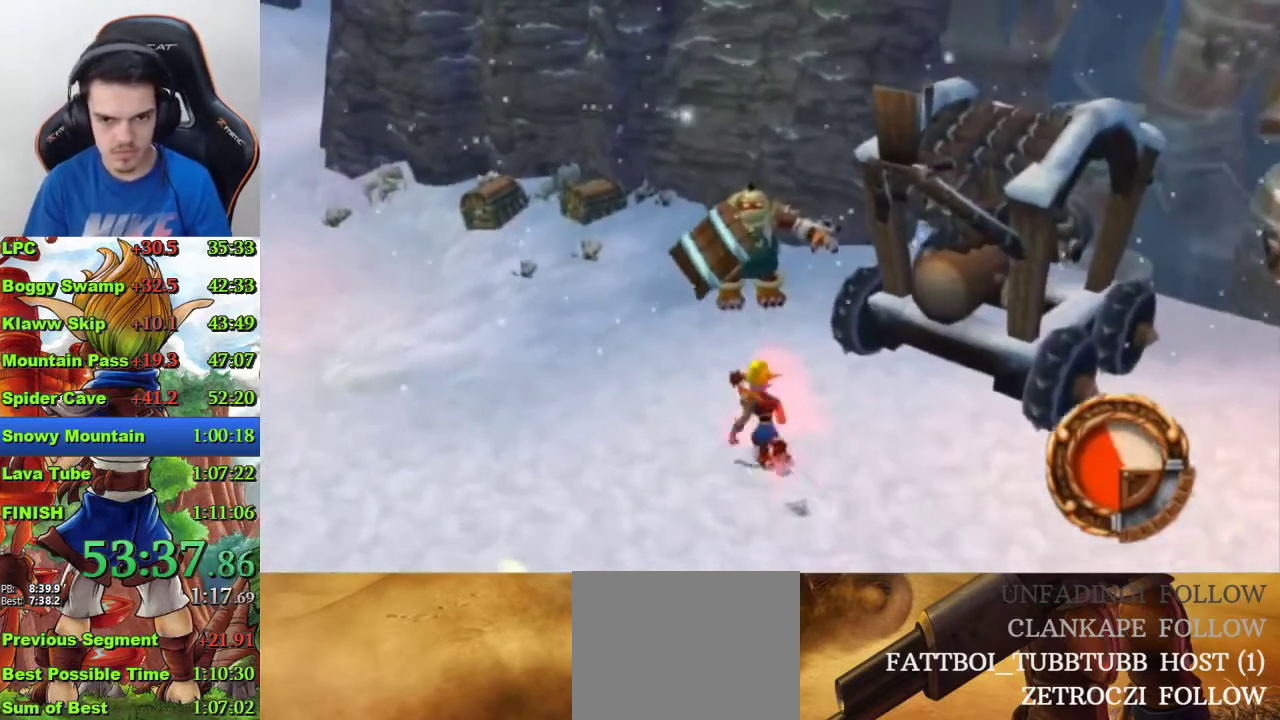
{"buttons": [], "left_stick": "up", "right_stick": "center", "events": [[67, "left_stick", "up"], [333, "SQUARE", "down"], [467, "SQUARE", "up"]]}
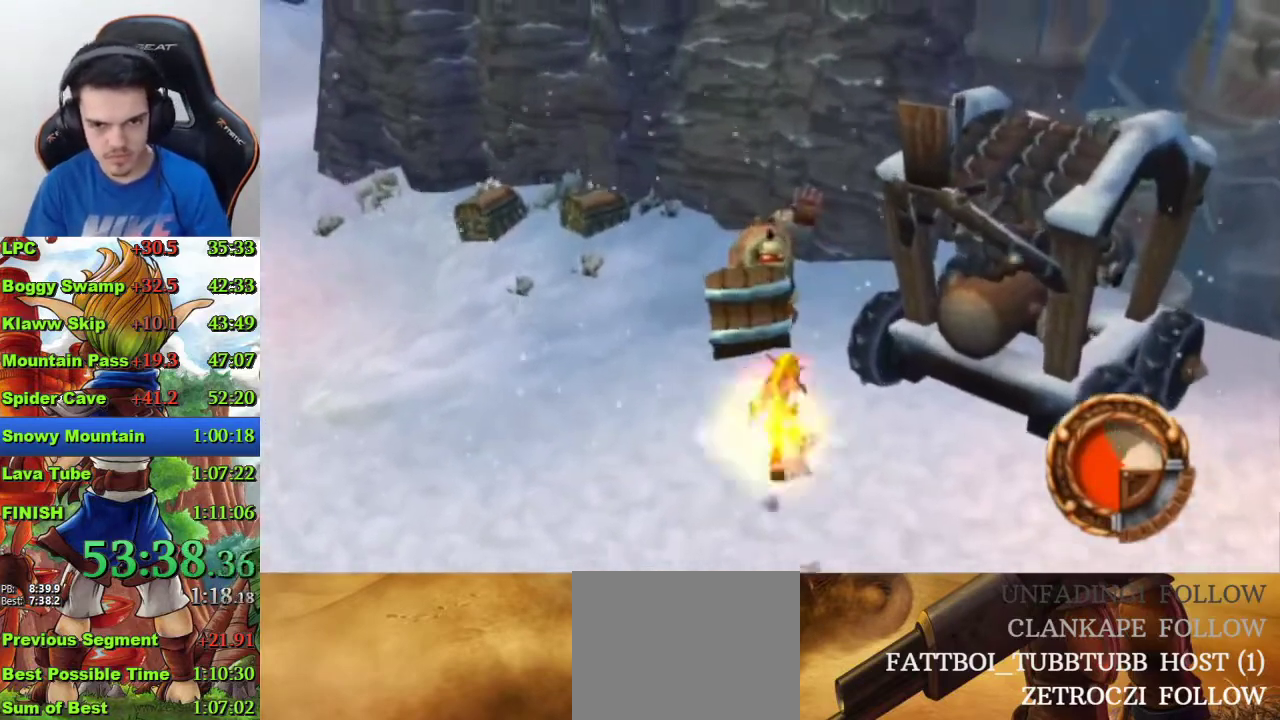
{"buttons": ["SQUARE"], "left_stick": "up", "right_stick": "center", "events": [[33, "left_stick", "center"], [400, "left_stick", "up-left"], [467, "SQUARE", "down"], [467, "left_stick", "up"]]}
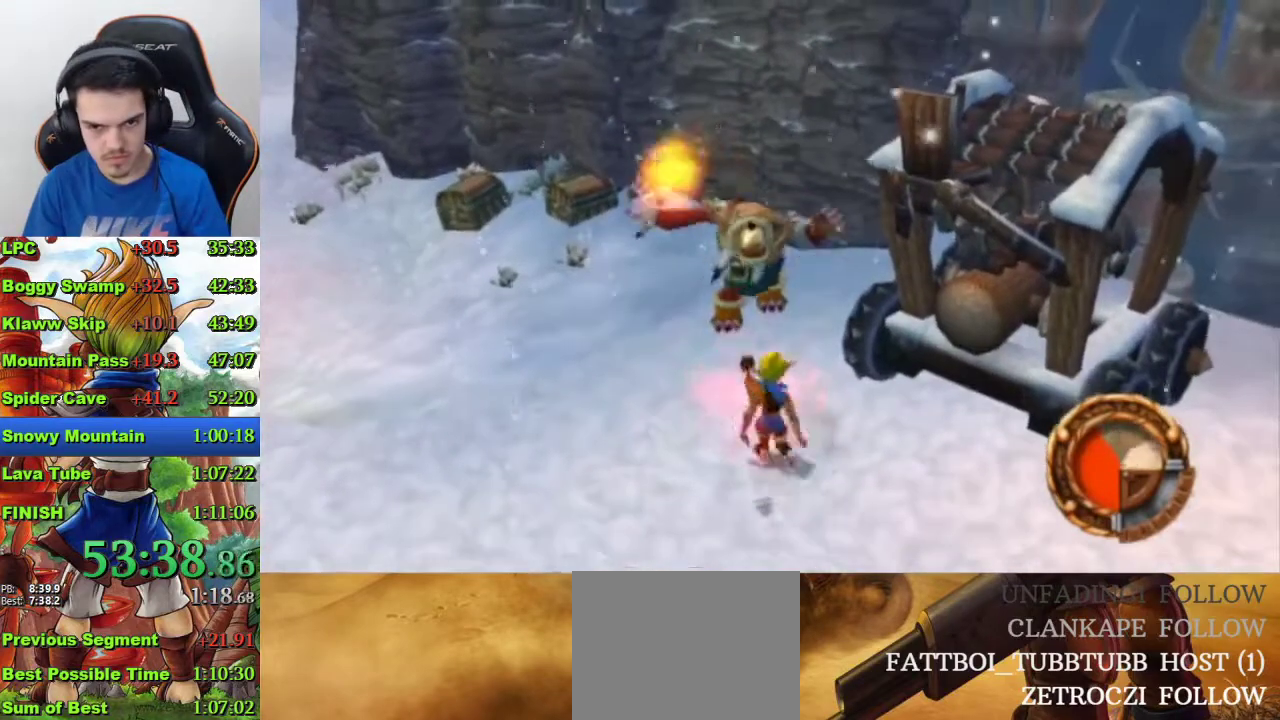
{"buttons": [], "left_stick": "up-left", "right_stick": "center", "events": [[67, "SQUARE", "up"], [133, "SQUARE", "down"], [200, "SQUARE", "up"], [333, "left_stick", "up-left"]]}
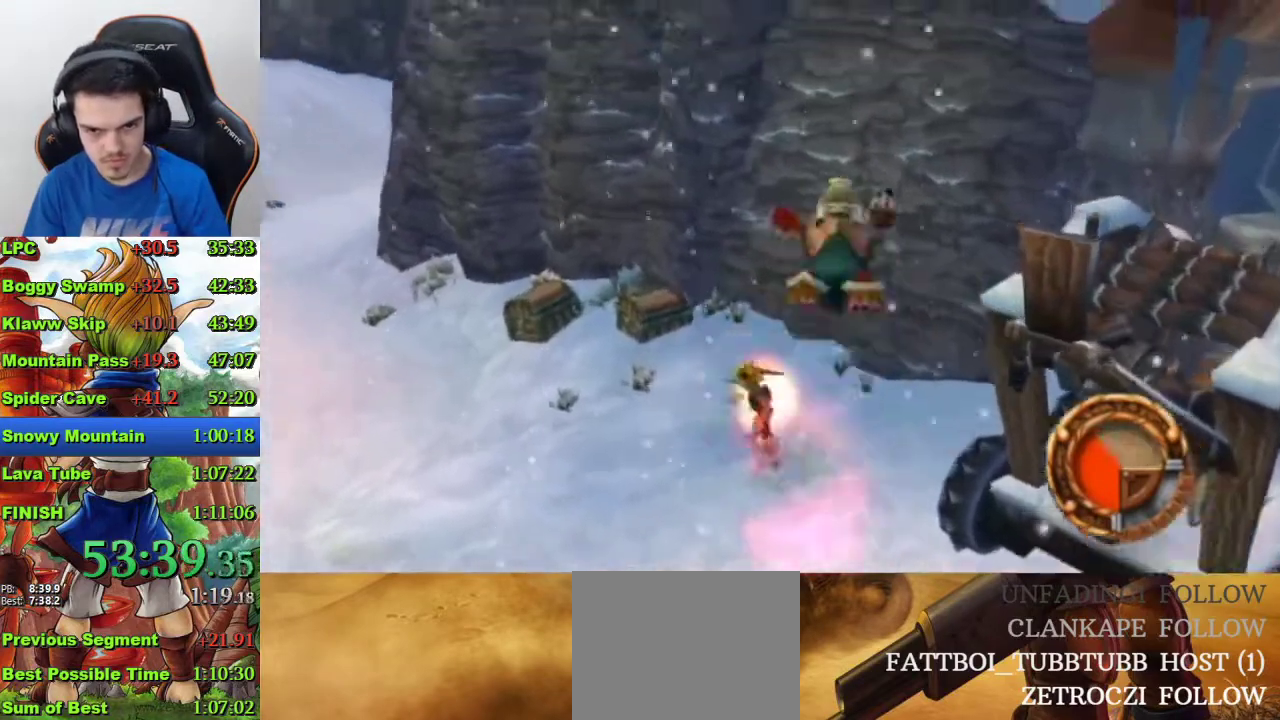
{"buttons": ["CROSS"], "left_stick": "up-left", "right_stick": "center", "events": [[167, "R1", "down"], [233, "R1", "up"], [433, "CROSS", "down"]]}
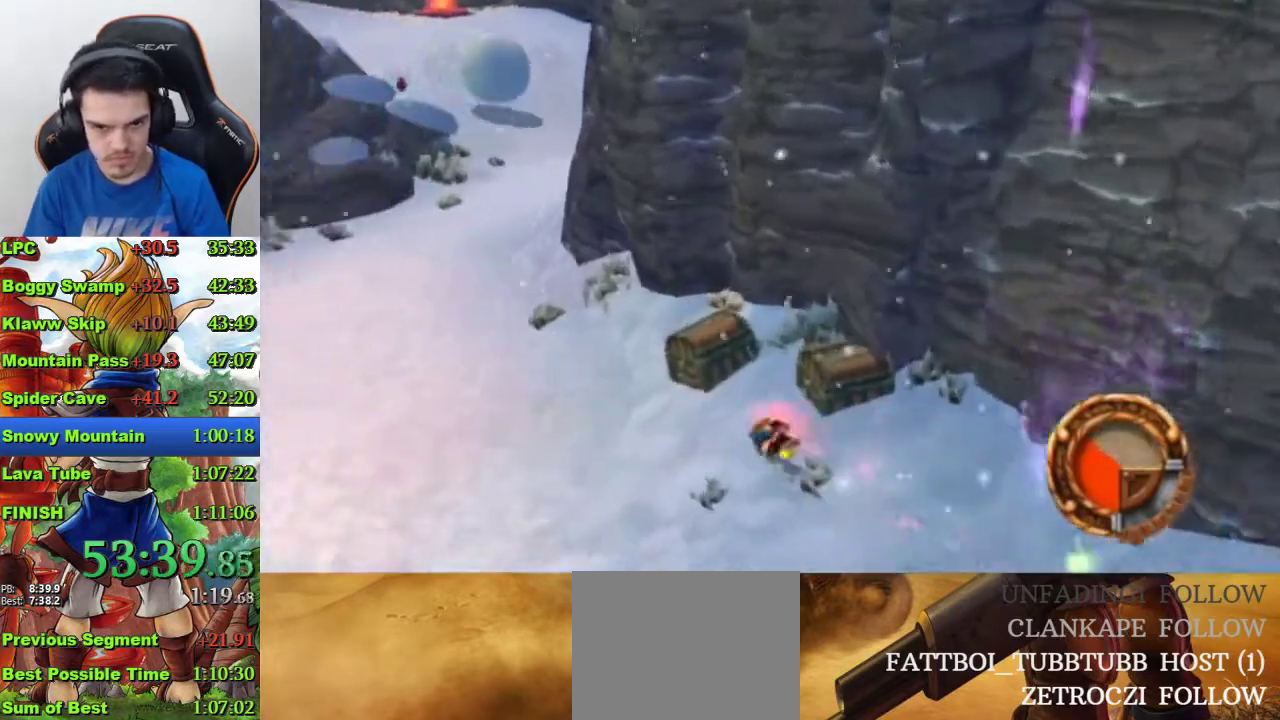
{"buttons": [], "left_stick": "center", "right_stick": "center", "events": [[100, "left_stick", "center"], [300, "CROSS", "up"]]}
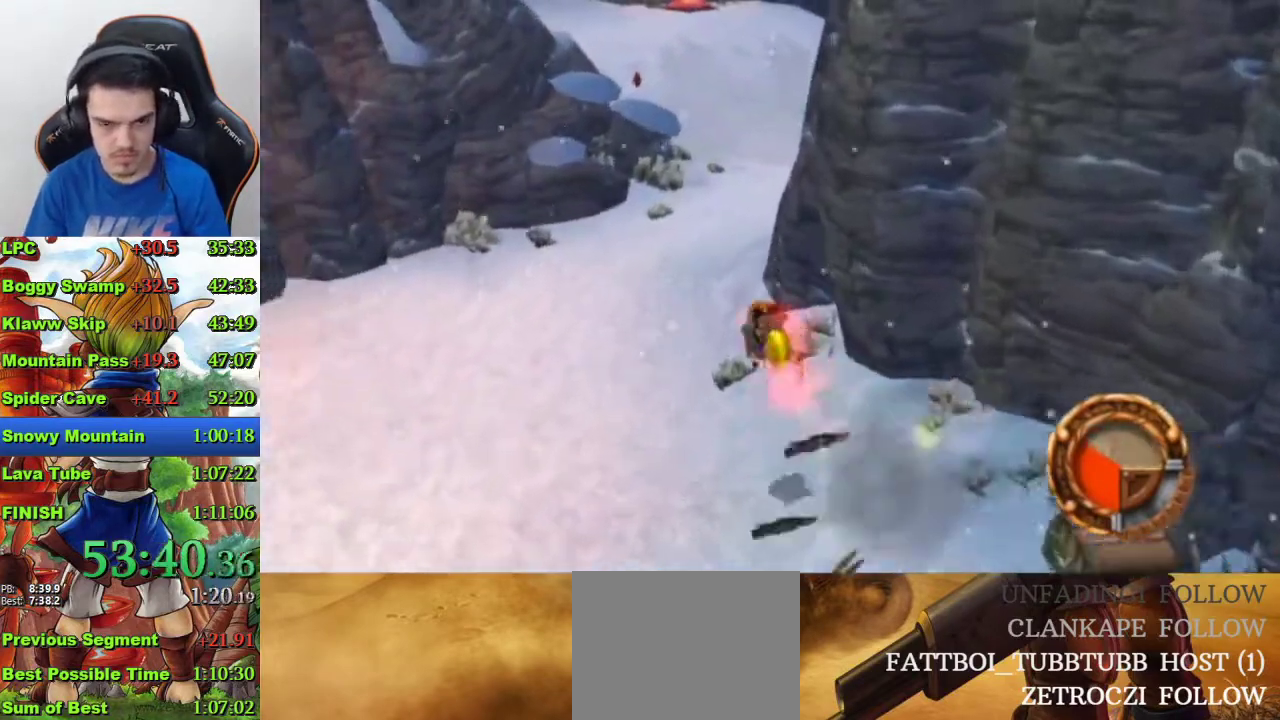
{"buttons": ["SQUARE"], "left_stick": "up", "right_stick": "center", "events": [[100, "left_stick", "up"], [367, "SQUARE", "down"]]}
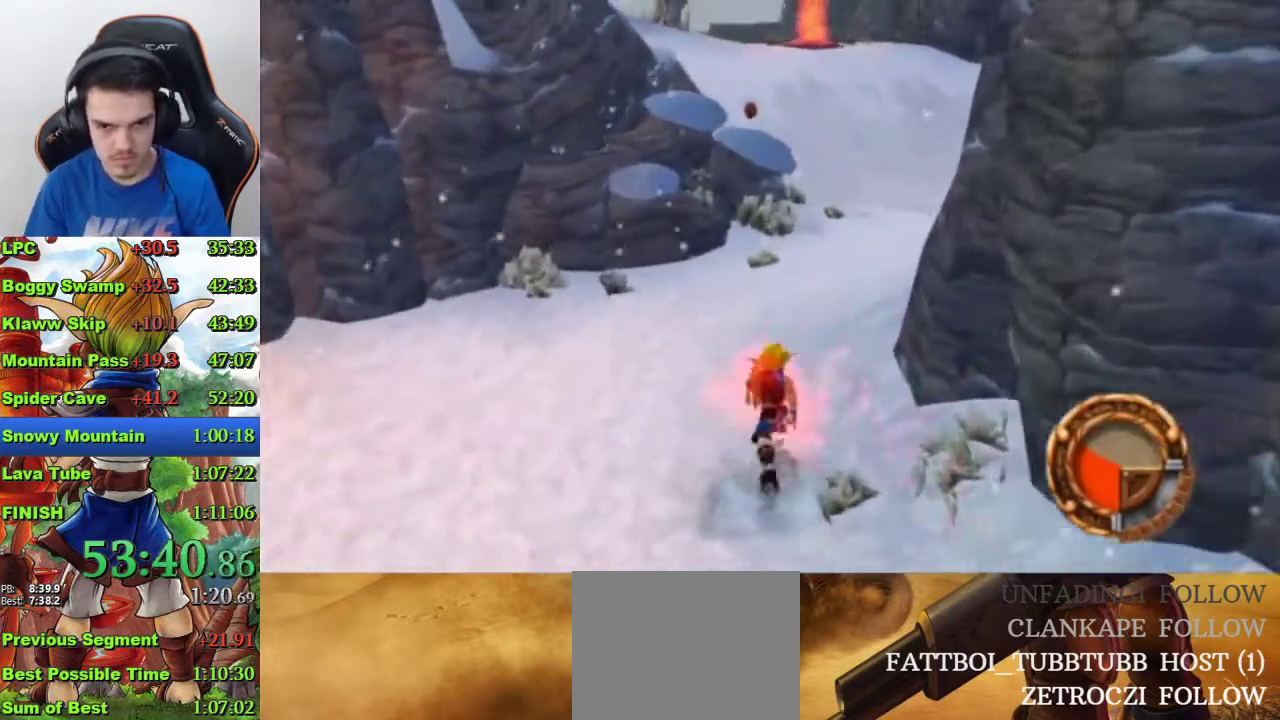
{"buttons": [], "left_stick": "up", "right_stick": "center", "events": [[233, "SQUARE", "up"]]}
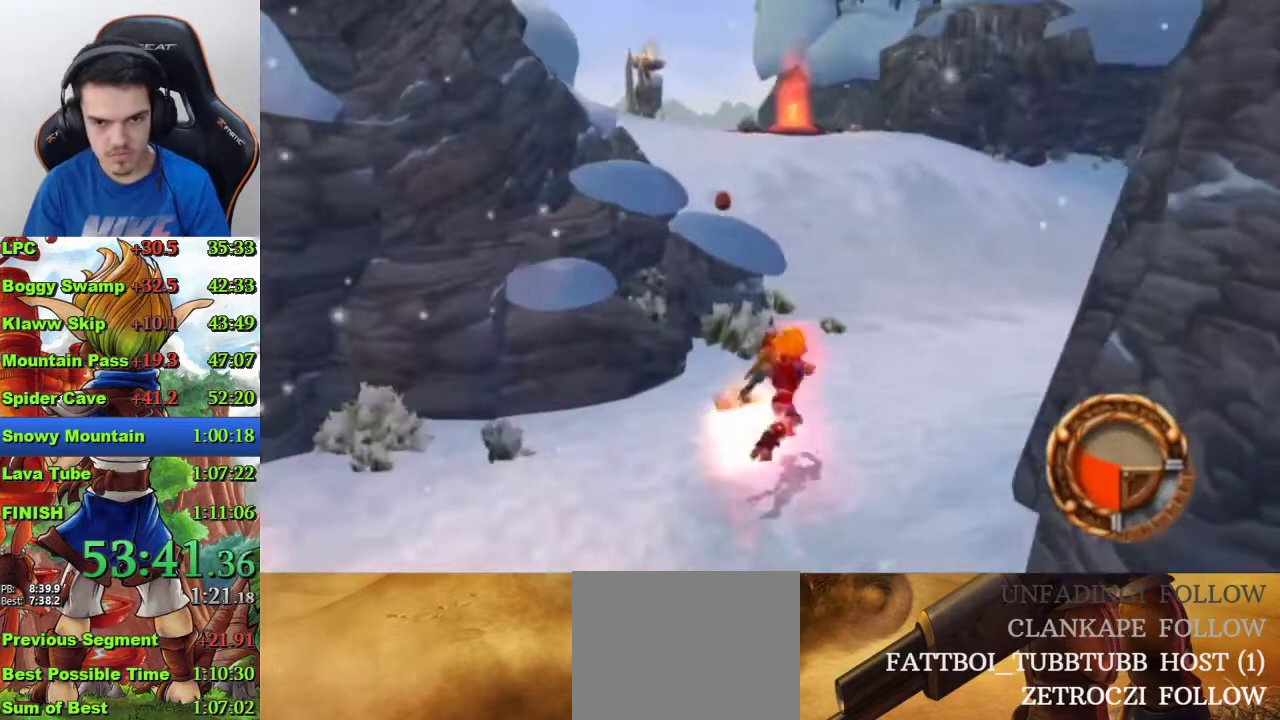
{"buttons": [], "left_stick": "up", "right_stick": "center", "events": [[67, "SQUARE", "down"], [267, "SQUARE", "up"]]}
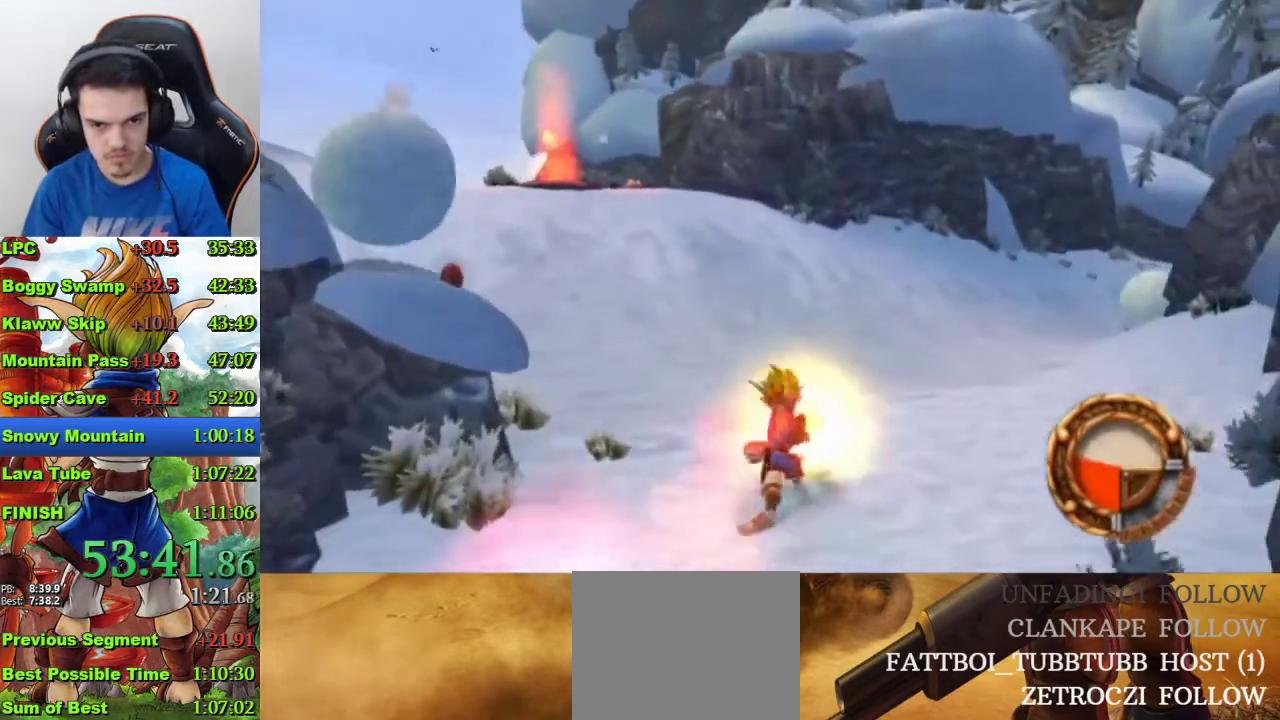
{"buttons": [], "left_stick": "up", "right_stick": "center", "events": [[267, "R1", "down"], [367, "R1", "up"]]}
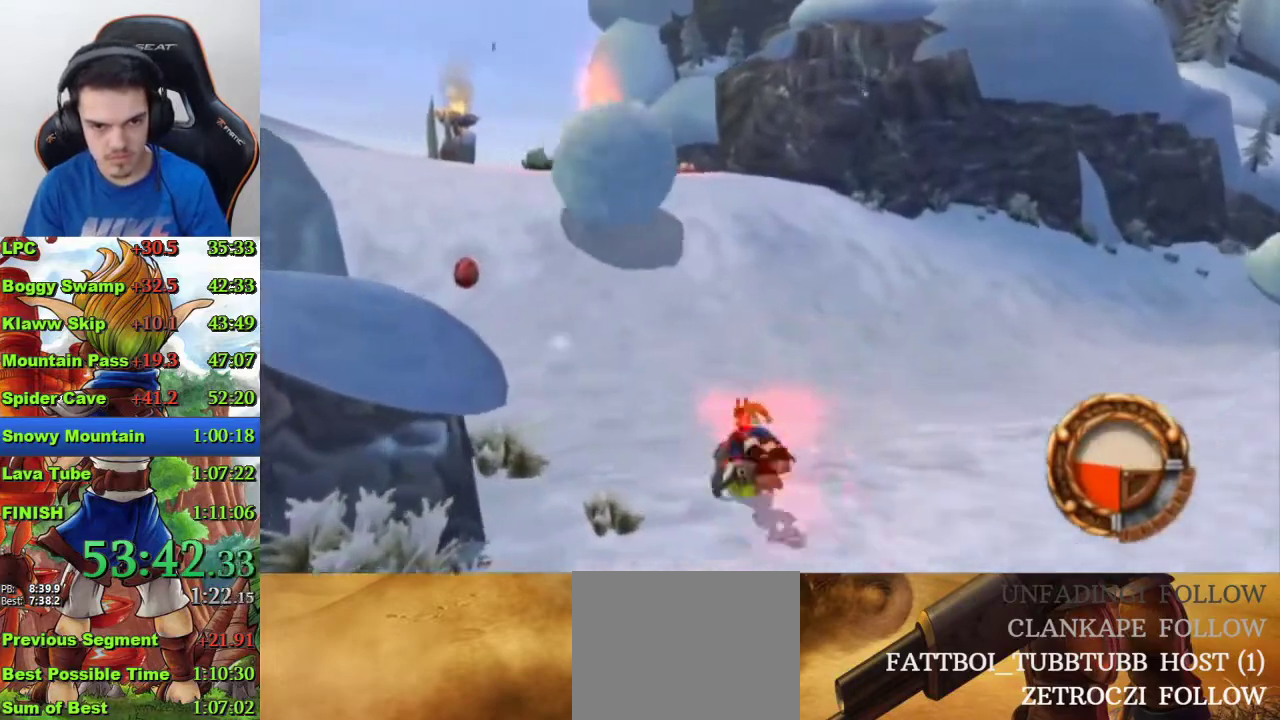
{"buttons": [], "left_stick": "up", "right_stick": "center", "events": [[100, "CROSS", "down"], [467, "CROSS", "up"]]}
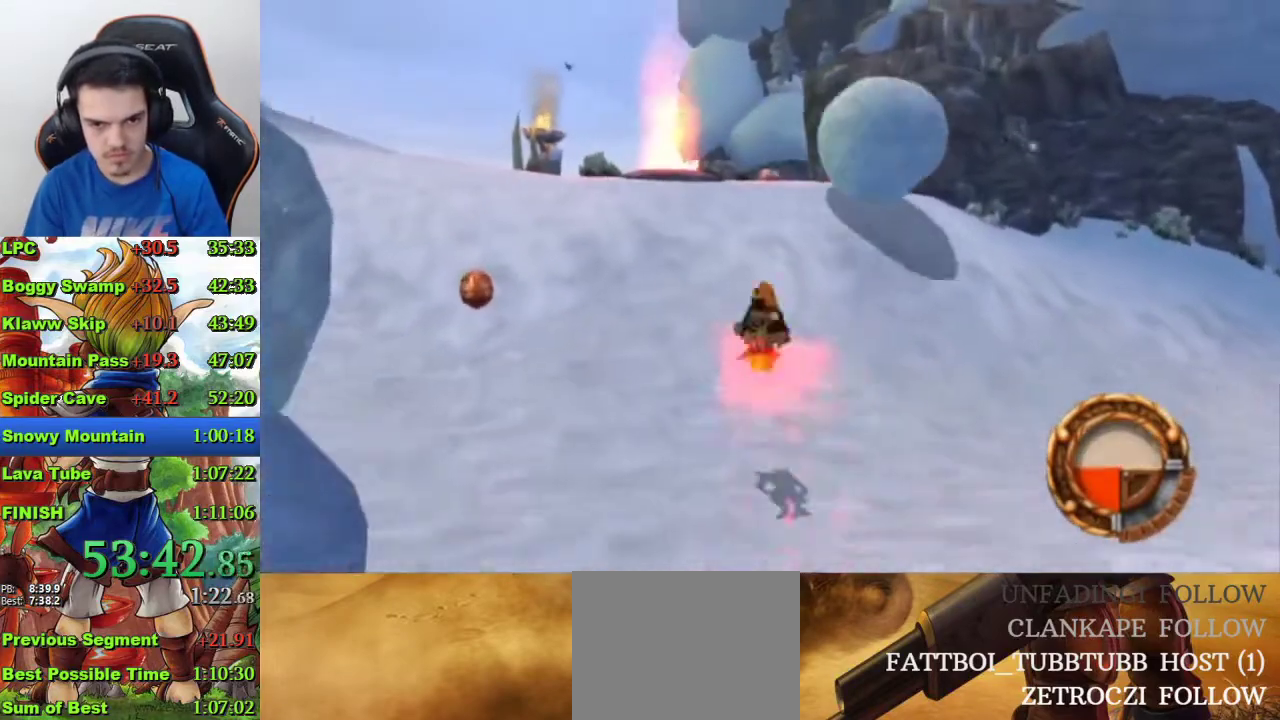
{"buttons": [], "left_stick": "up", "right_stick": "center", "events": [[267, "CROSS", "down"], [433, "CROSS", "up"]]}
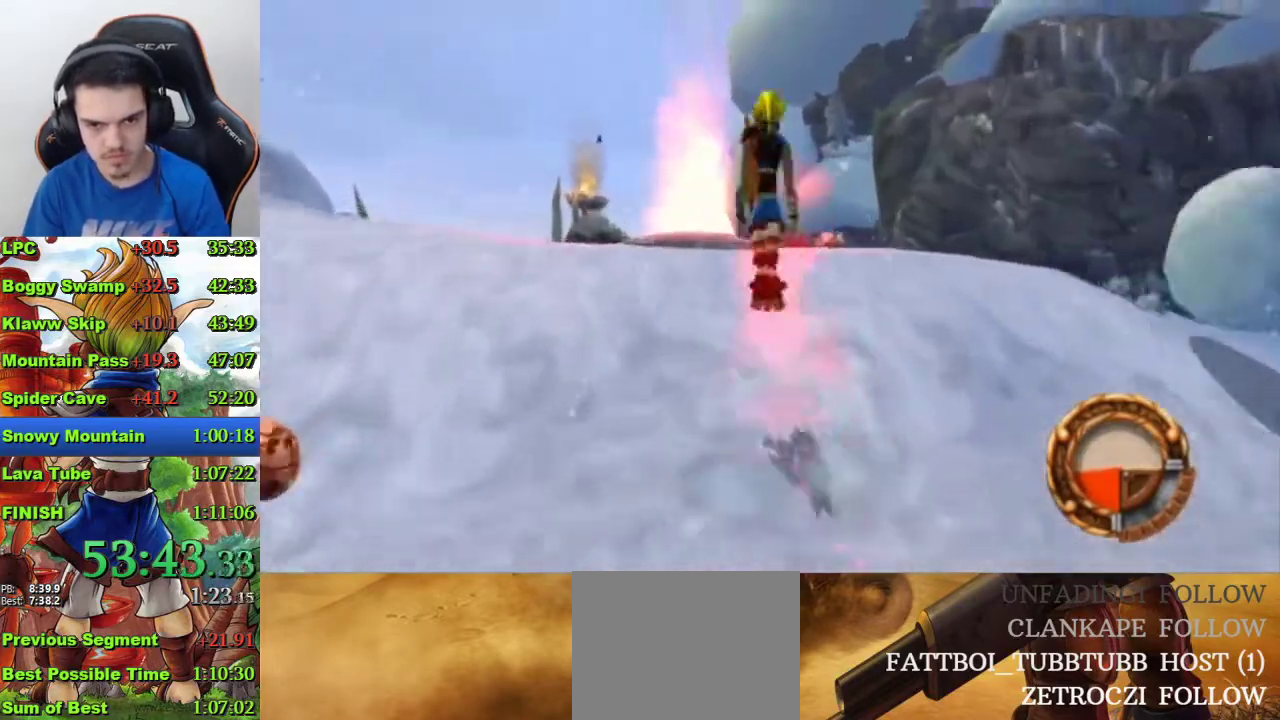
{"buttons": [], "left_stick": "up", "right_stick": "center", "events": []}
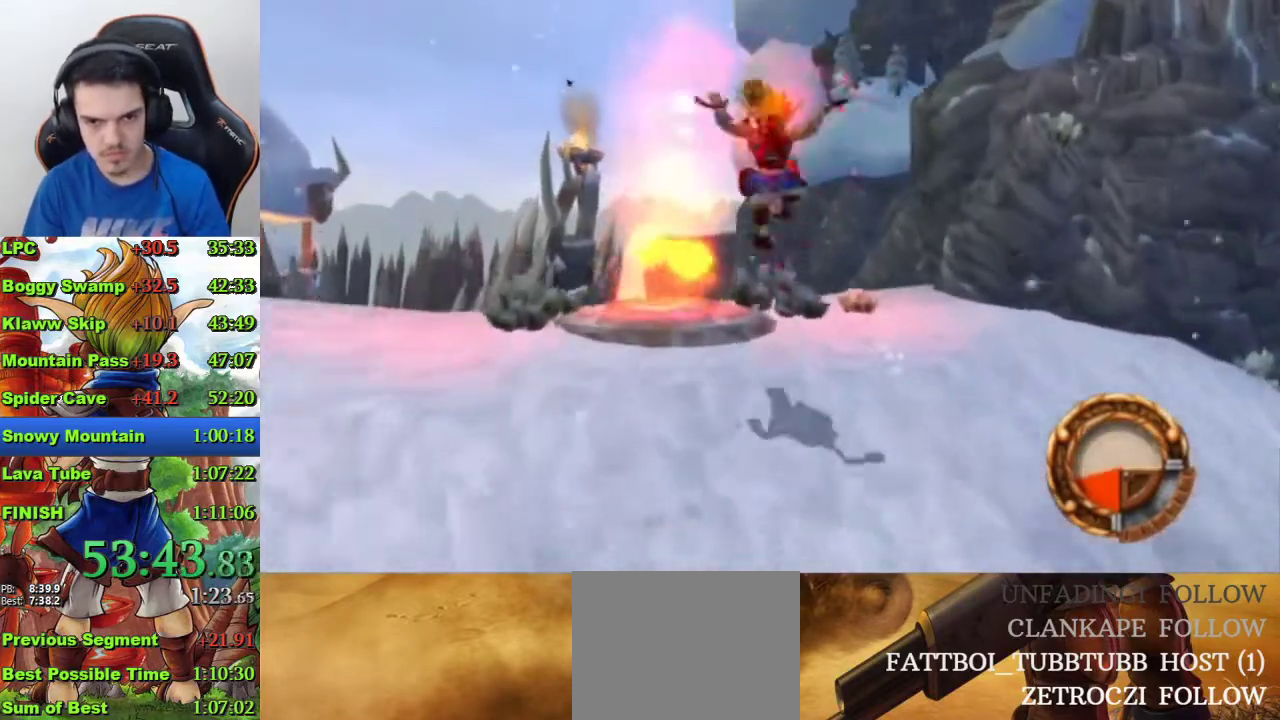
{"buttons": [], "left_stick": "up", "right_stick": "left", "events": [[67, "CIRCLE", "down"], [133, "CIRCLE", "up"], [233, "right_stick", "left"]]}
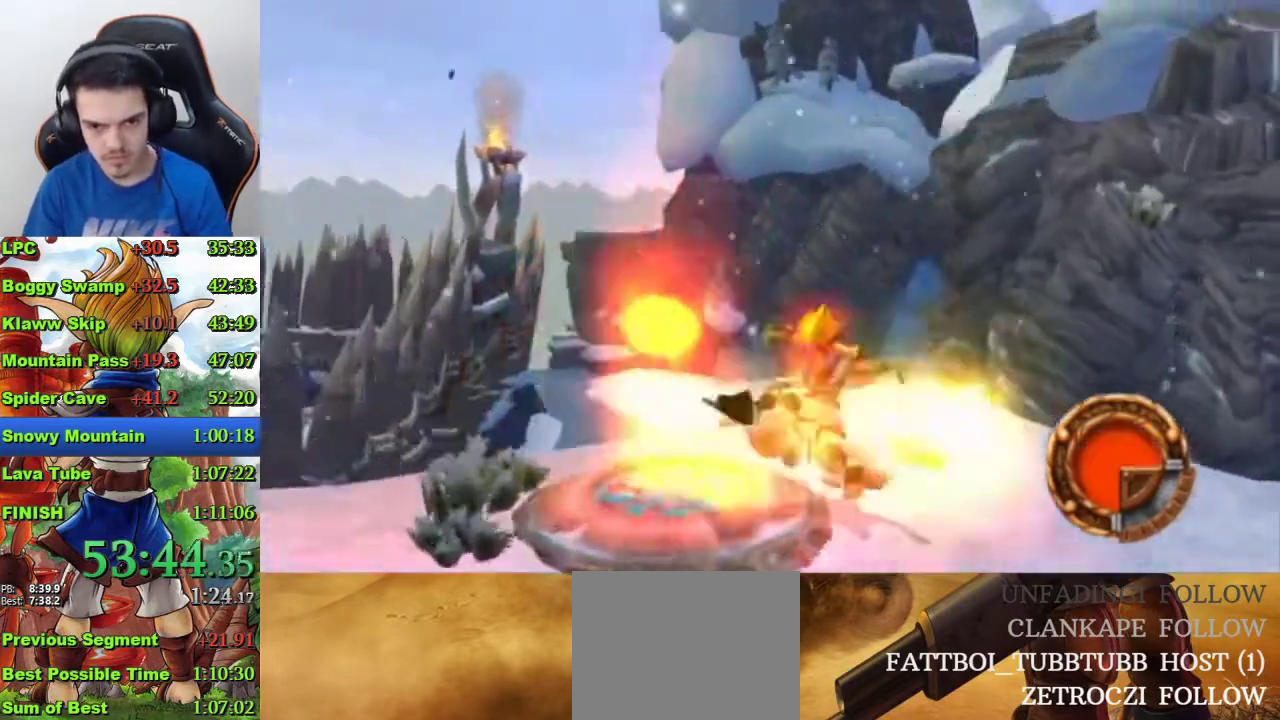
{"buttons": [], "left_stick": "up-left", "right_stick": "up-left", "events": [[100, "left_stick", "up-left"], [100, "right_stick", "up-left"], [200, "right_stick", "center"], [233, "SQUARE", "down"], [400, "SQUARE", "up"], [467, "right_stick", "up-left"]]}
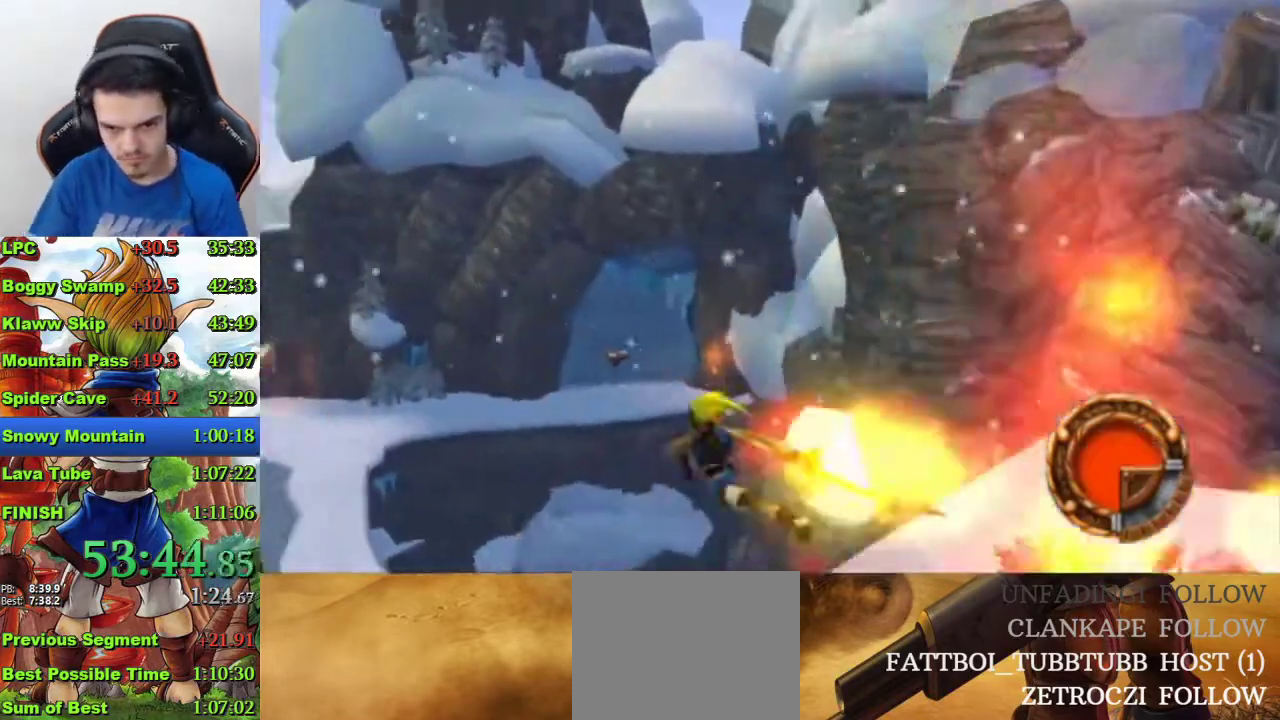
{"buttons": [], "left_stick": "center", "right_stick": "center", "events": [[233, "left_stick", "center"], [367, "right_stick", "center"]]}
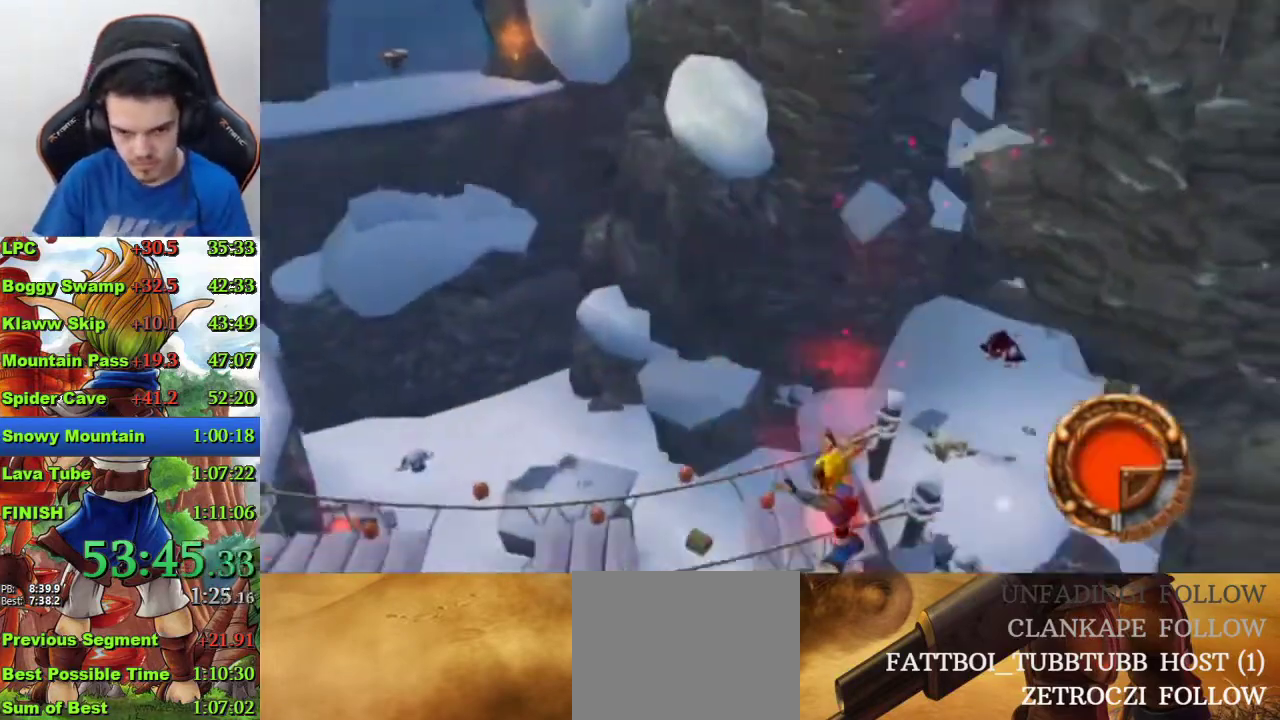
{"buttons": [], "left_stick": "center", "right_stick": "center", "events": []}
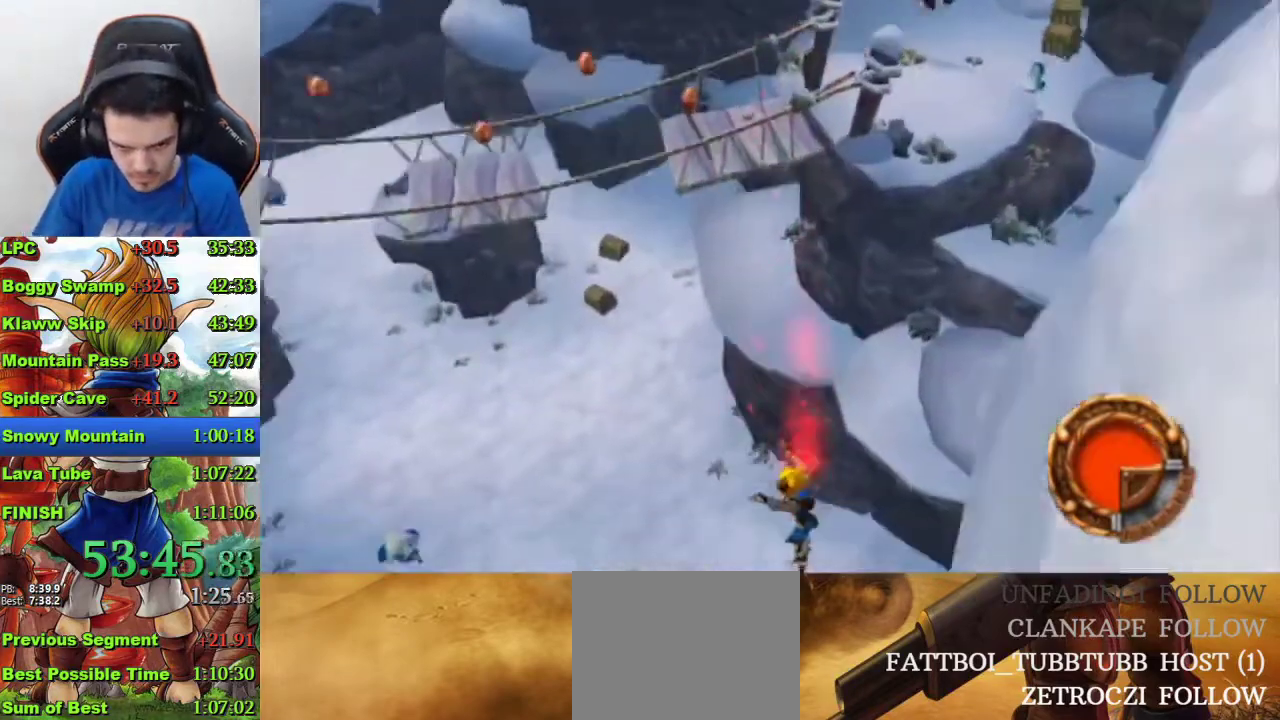
{"buttons": [], "left_stick": "right", "right_stick": "center", "events": [[167, "CIRCLE", "down"], [233, "CIRCLE", "up"], [367, "left_stick", "right"], [400, "CIRCLE", "down"], [467, "CIRCLE", "up"]]}
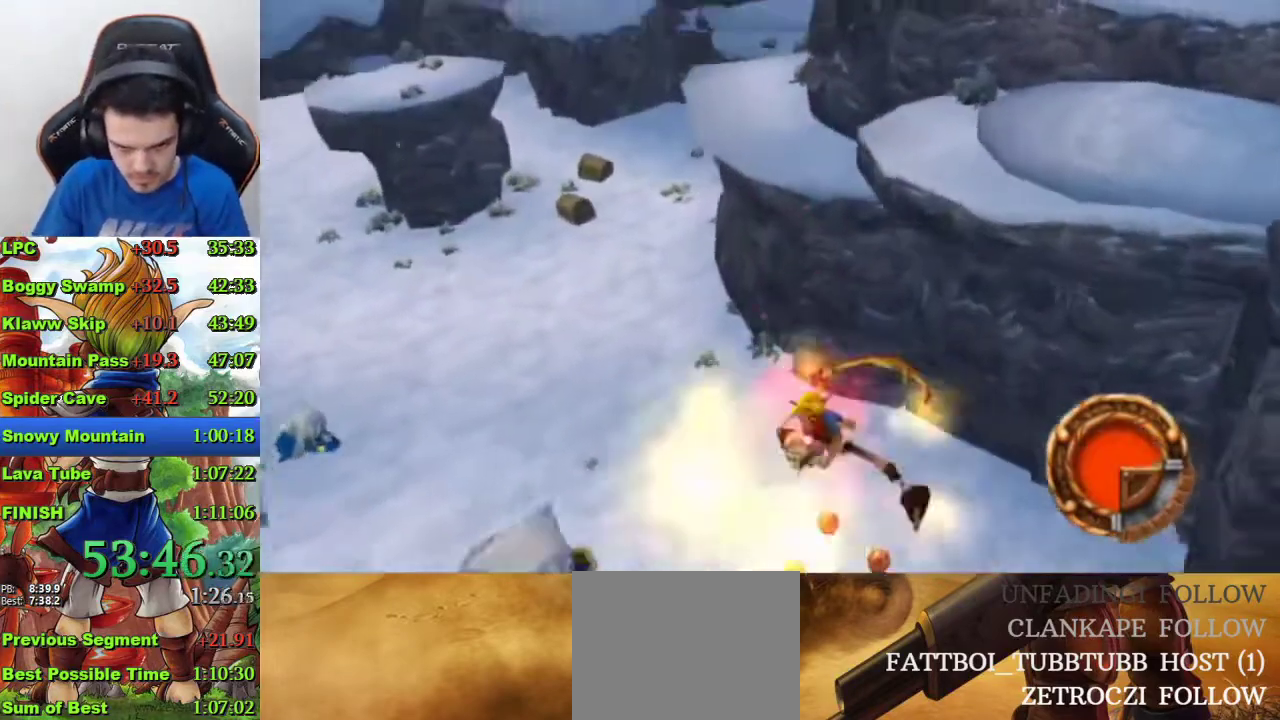
{"buttons": [], "left_stick": "center", "right_stick": "center", "events": [[100, "left_stick", "up-right"], [200, "left_stick", "up"], [367, "left_stick", "center"]]}
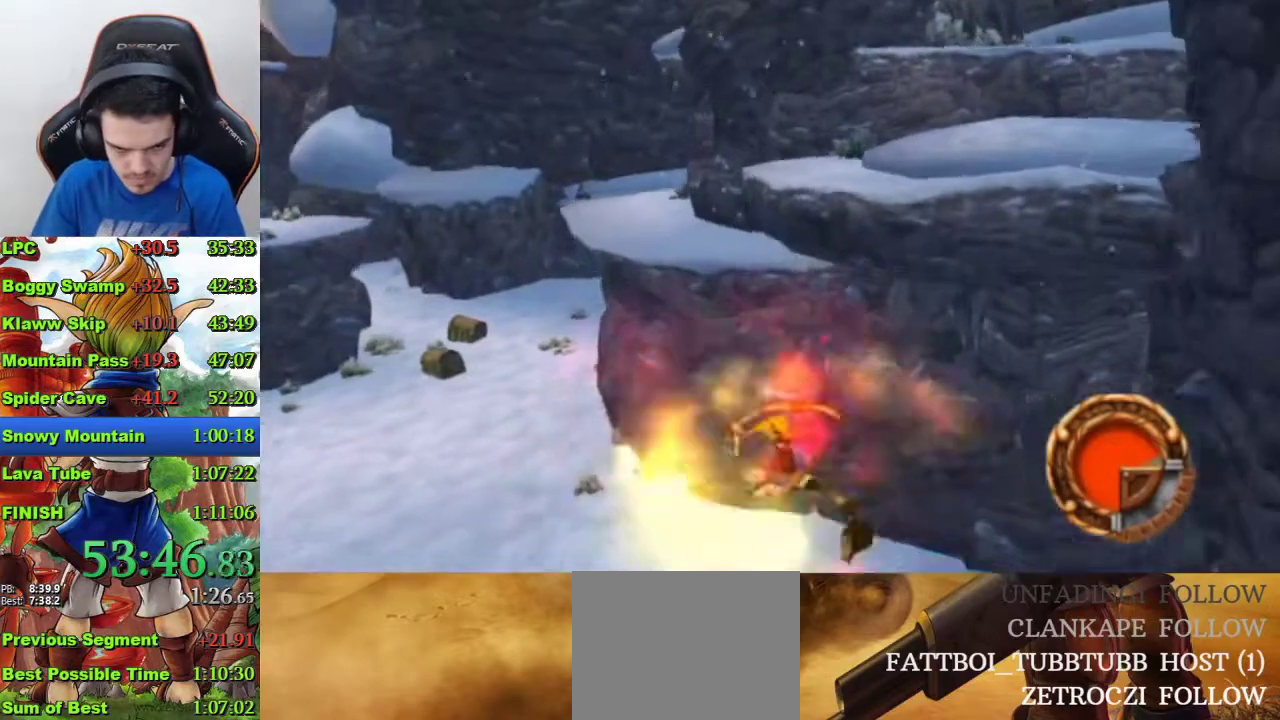
{"buttons": [], "left_stick": "left", "right_stick": "center", "events": [[100, "left_stick", "up"], [367, "left_stick", "up-left"], [467, "left_stick", "left"]]}
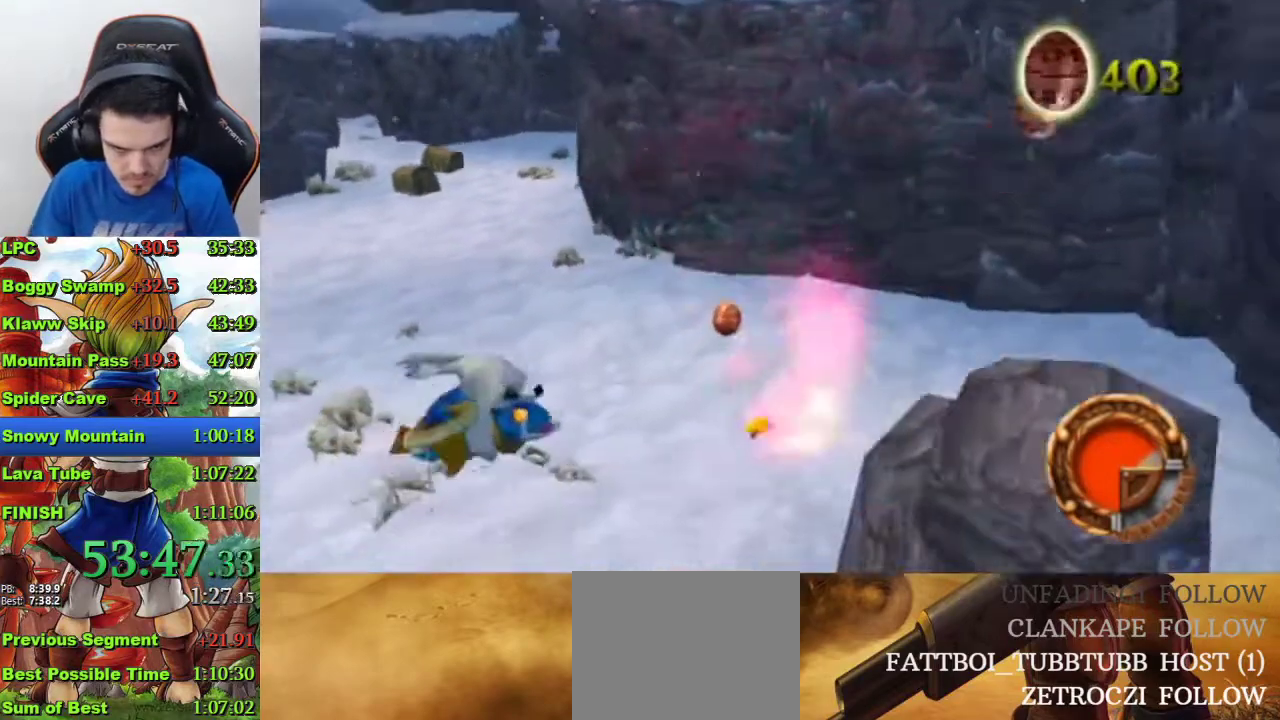
{"buttons": [], "left_stick": "up-left", "right_stick": "center", "events": [[67, "SQUARE", "down"], [400, "SQUARE", "up"], [400, "left_stick", "up-left"]]}
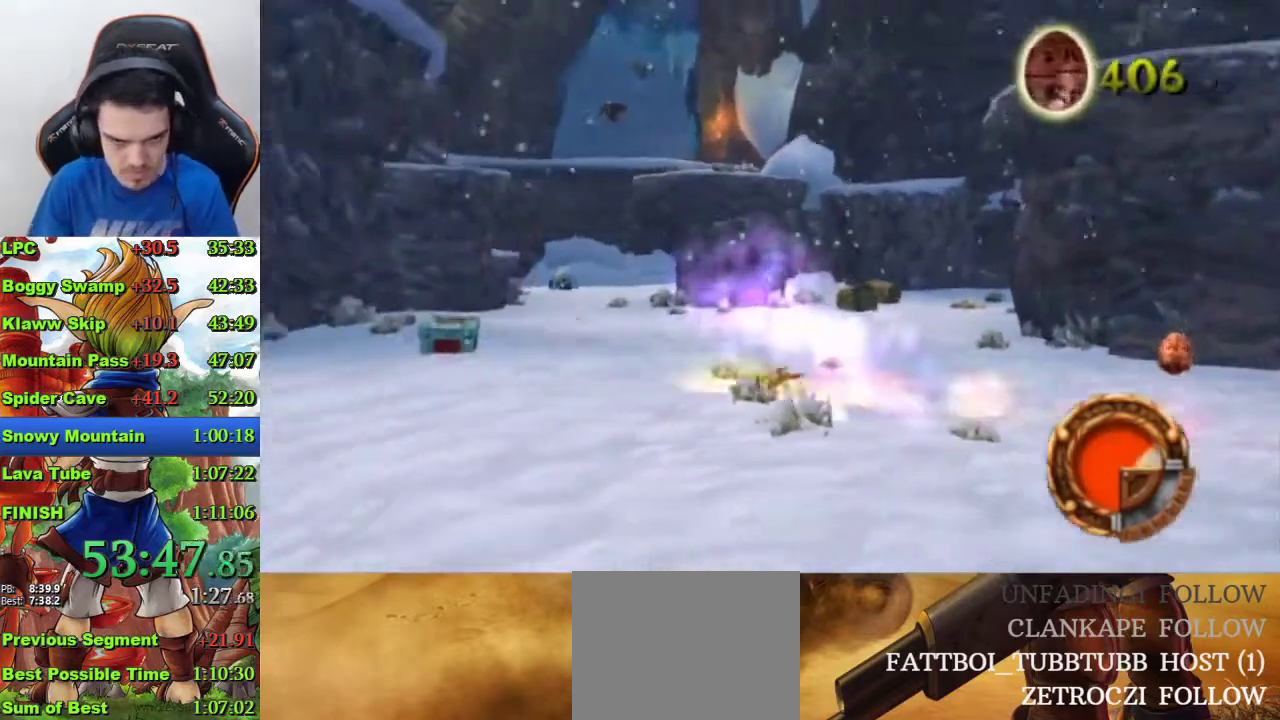
{"buttons": [], "left_stick": "up-left", "right_stick": "center", "events": [[200, "left_stick", "up"], [300, "left_stick", "up-left"], [333, "SQUARE", "down"], [500, "SQUARE", "up"]]}
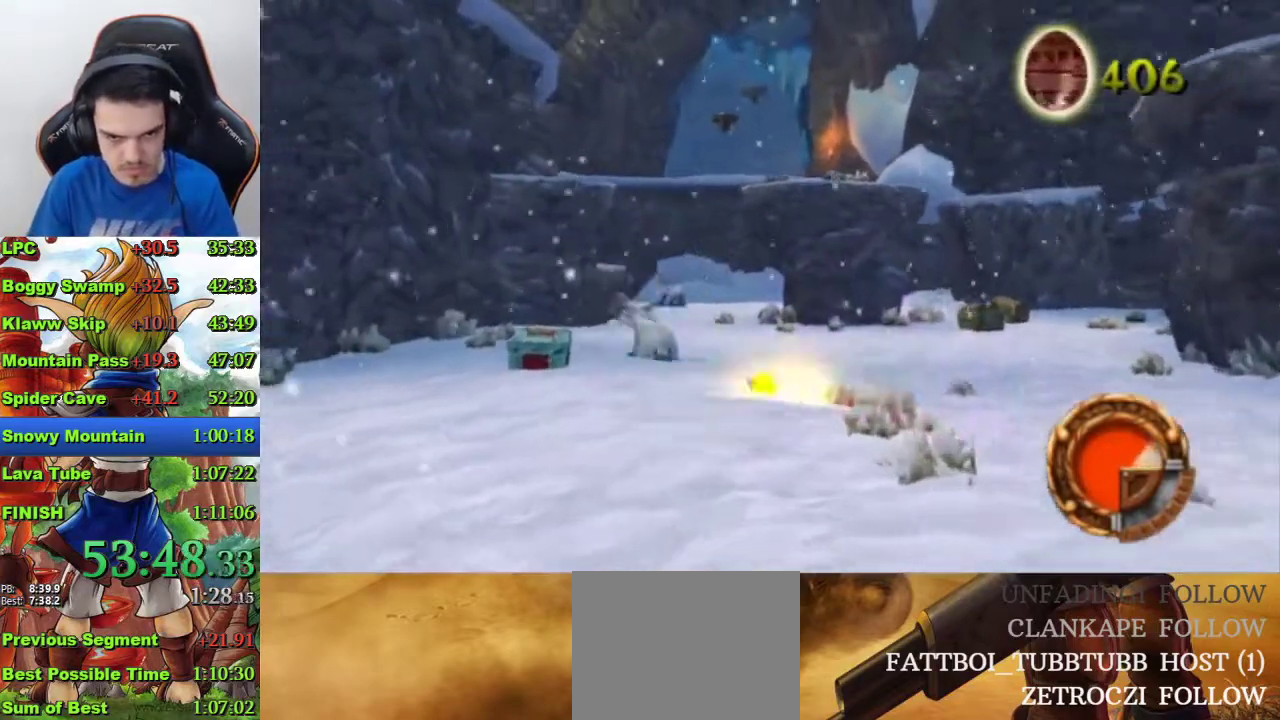
{"buttons": [], "left_stick": "center", "right_stick": "center", "events": [[33, "CROSS", "down"], [233, "CROSS", "up"], [467, "left_stick", "center"]]}